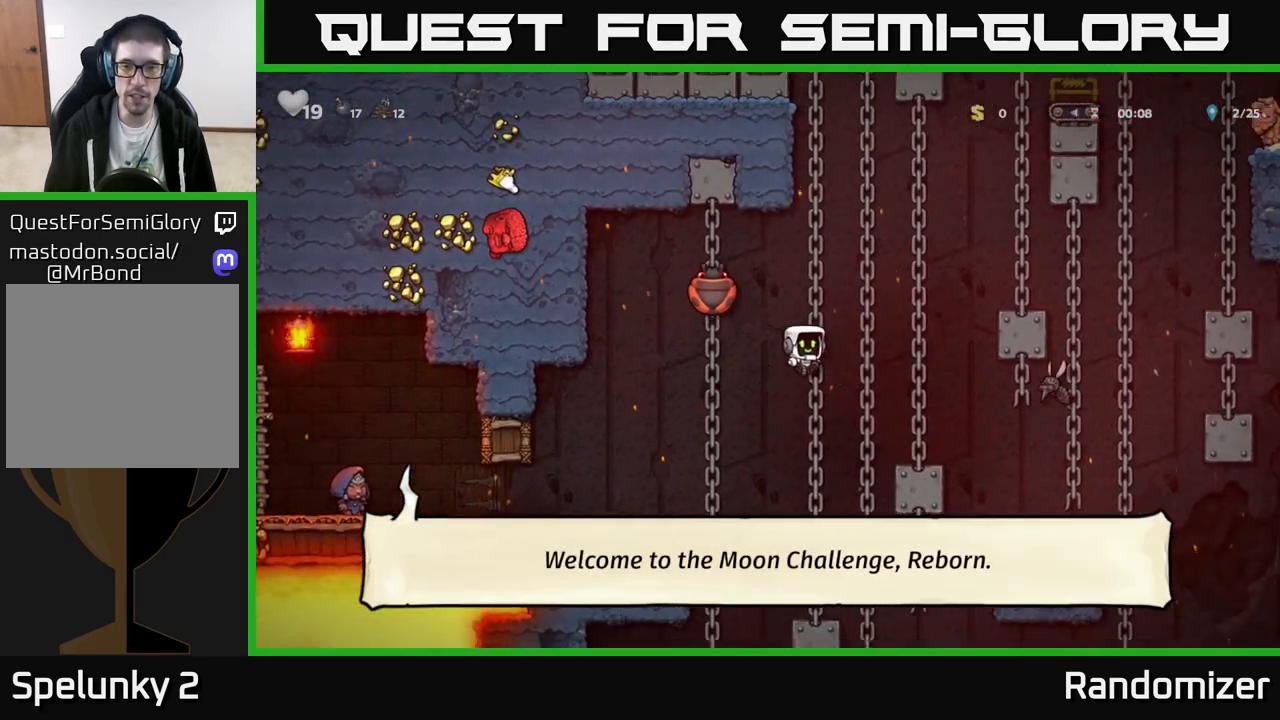
Gameplay with a controller (Xbox layout); each line is a JSON object with the inputs held at the frame after it. "events" lists button and stick changes between this image and that frame as [ms after this image, input, new state], when the widget could be followed in between. Not read: right_stick.
{"buttons": [], "left_stick": "right", "events": [[117, "left_stick", "left"], [167, "A", "down"], [217, "X", "down"], [267, "A", "up"], [317, "X", "up"], [450, "left_stick", "right"]]}
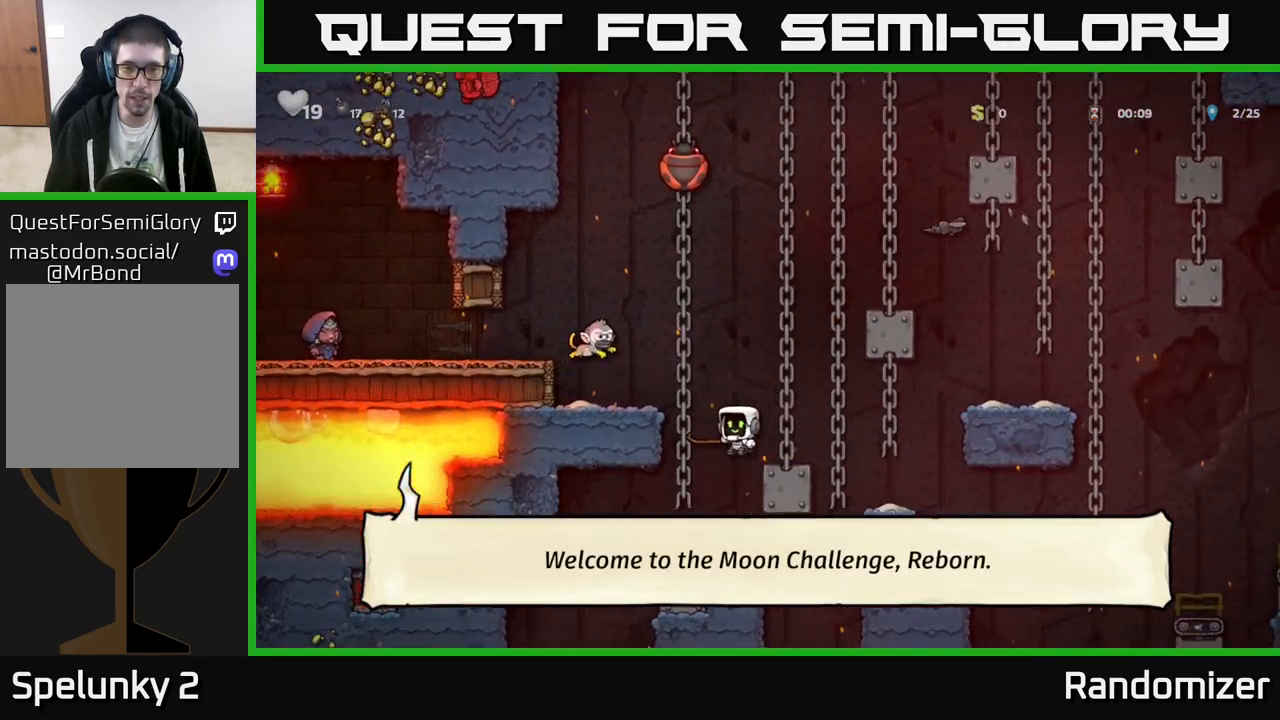
{"buttons": [], "left_stick": "center", "events": [[133, "left_stick", "up"], [450, "left_stick", "center"]]}
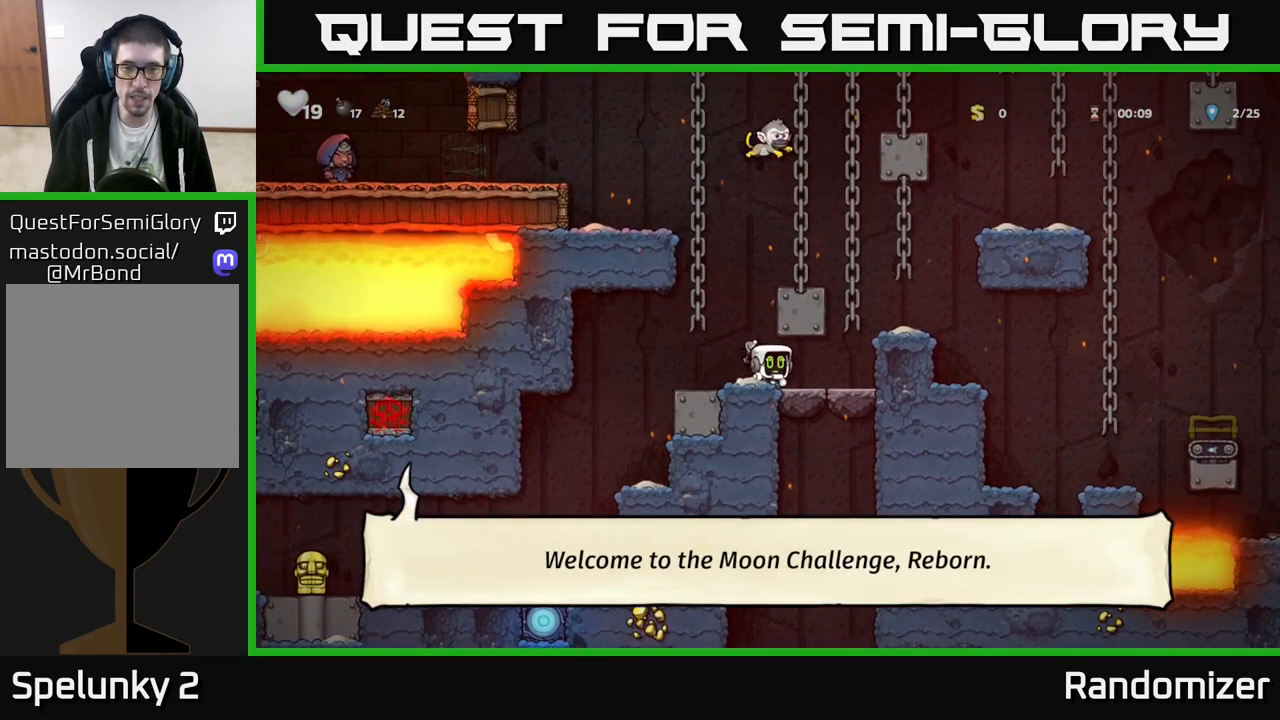
{"buttons": [], "left_stick": "center", "events": [[100, "left_stick", "right"], [467, "left_stick", "center"]]}
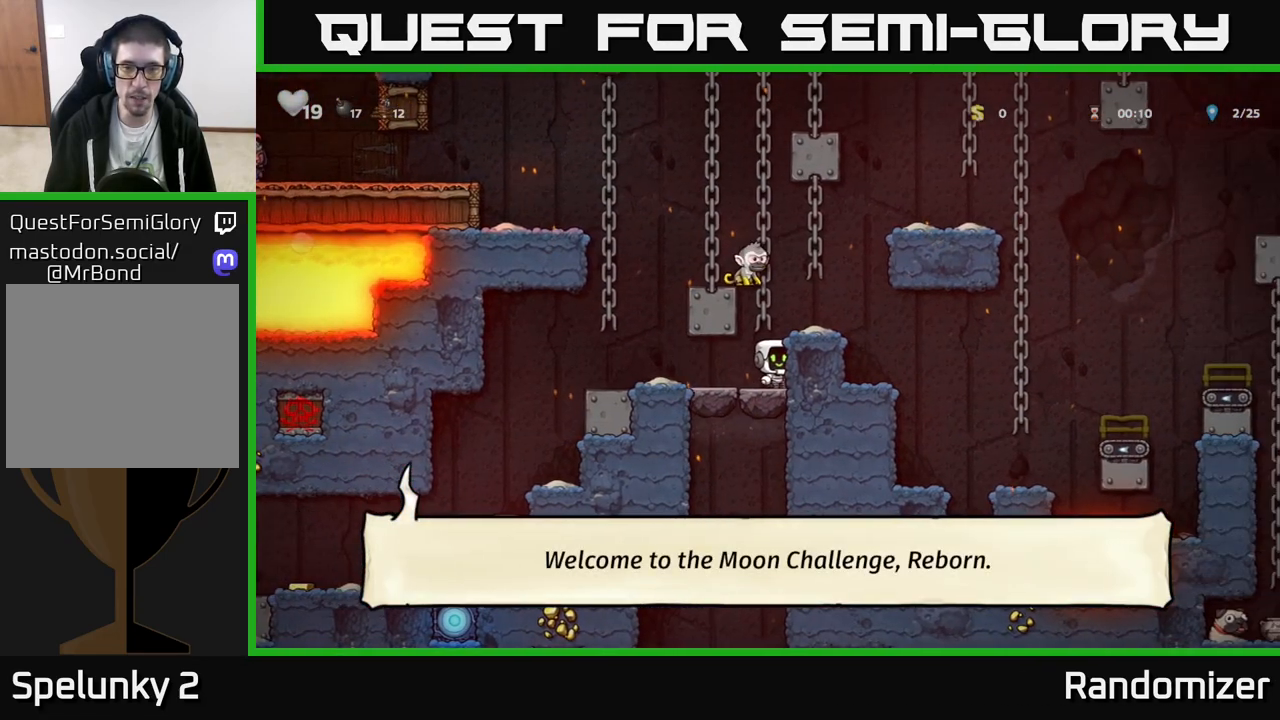
{"buttons": [], "left_stick": "center", "events": [[50, "A", "down"], [117, "X", "down"], [250, "left_stick", "right"], [267, "X", "up"], [283, "A", "up"], [433, "left_stick", "center"]]}
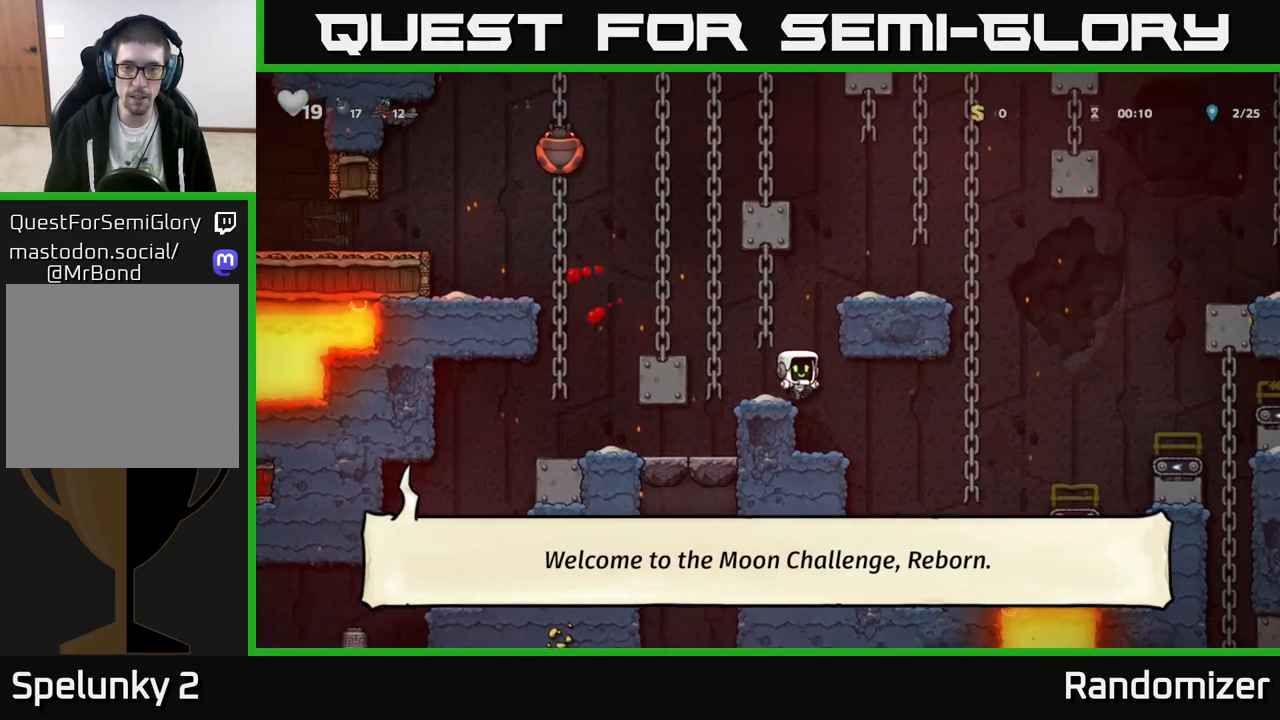
{"buttons": [], "left_stick": "left", "events": [[133, "left_stick", "left"], [183, "A", "down"], [450, "A", "up"]]}
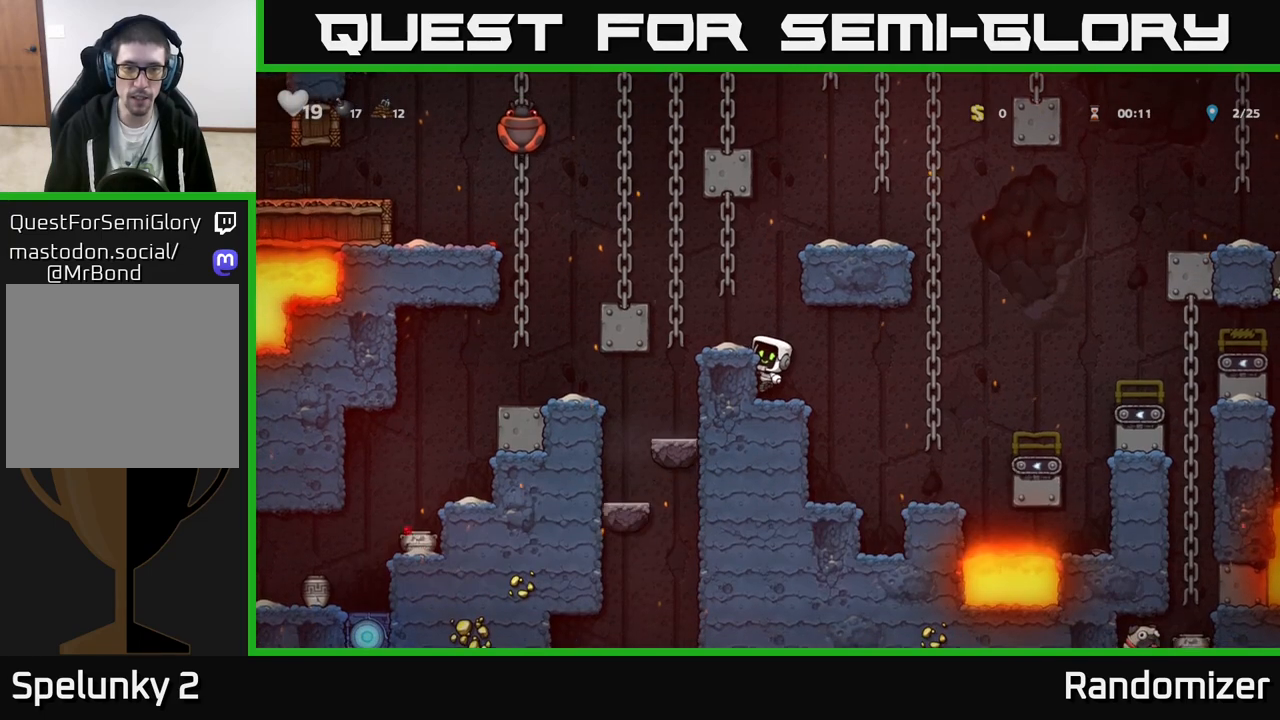
{"buttons": ["A"], "left_stick": "left", "events": [[33, "A", "down"], [33, "left_stick", "center"], [117, "left_stick", "left"], [333, "A", "up"], [500, "A", "down"]]}
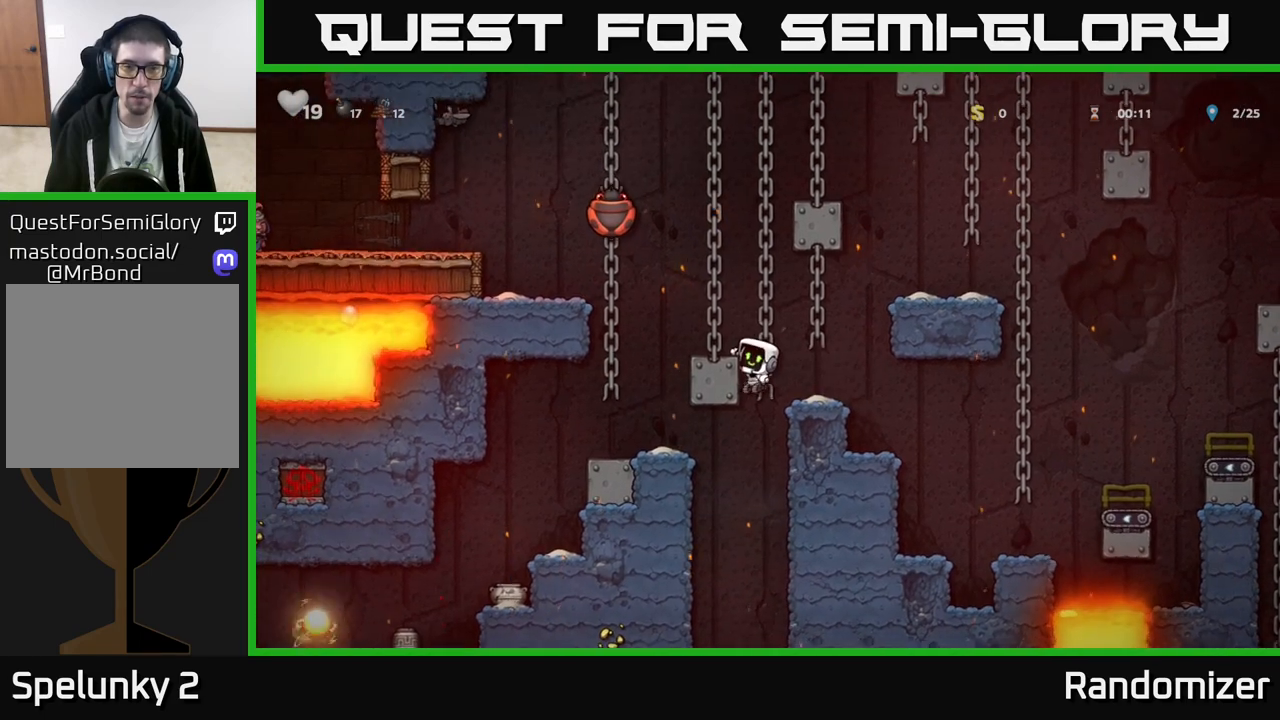
{"buttons": ["A"], "left_stick": "left", "events": [[150, "A", "up"], [200, "left_stick", "up"], [433, "A", "down"], [450, "left_stick", "left"]]}
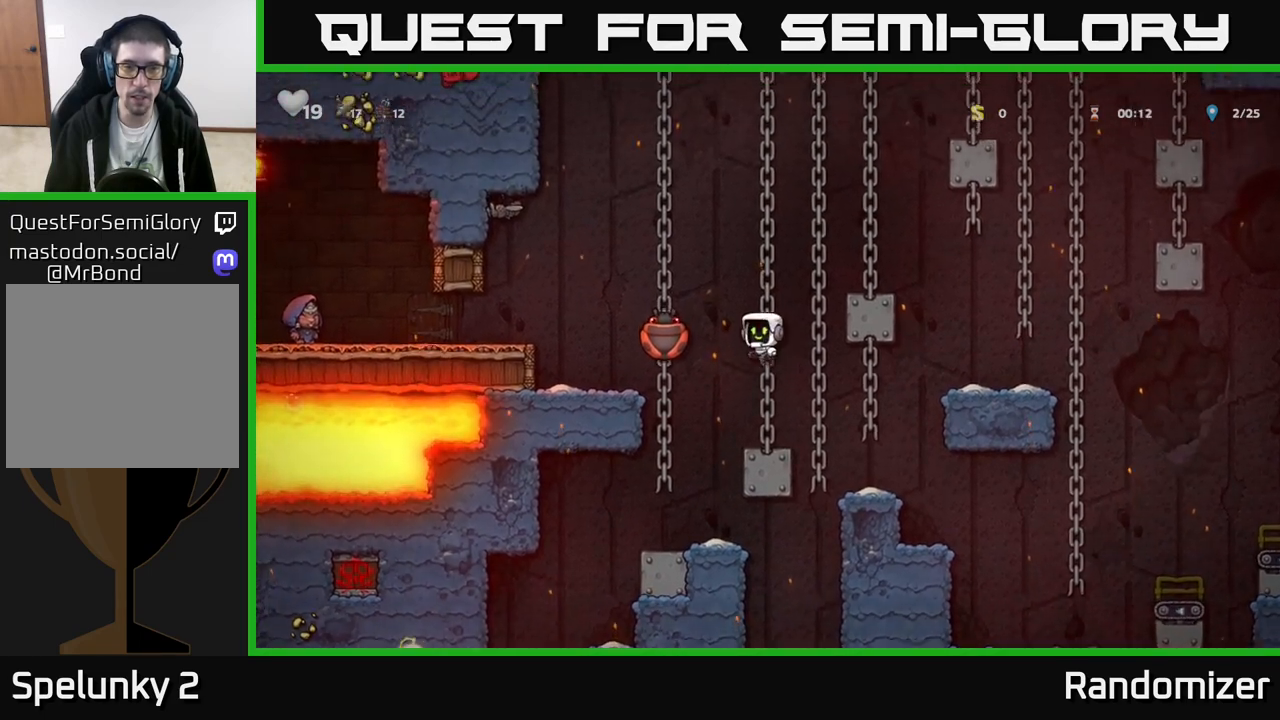
{"buttons": [], "left_stick": "center", "events": [[50, "X", "down"], [67, "A", "up"], [100, "X", "up"], [100, "left_stick", "center"]]}
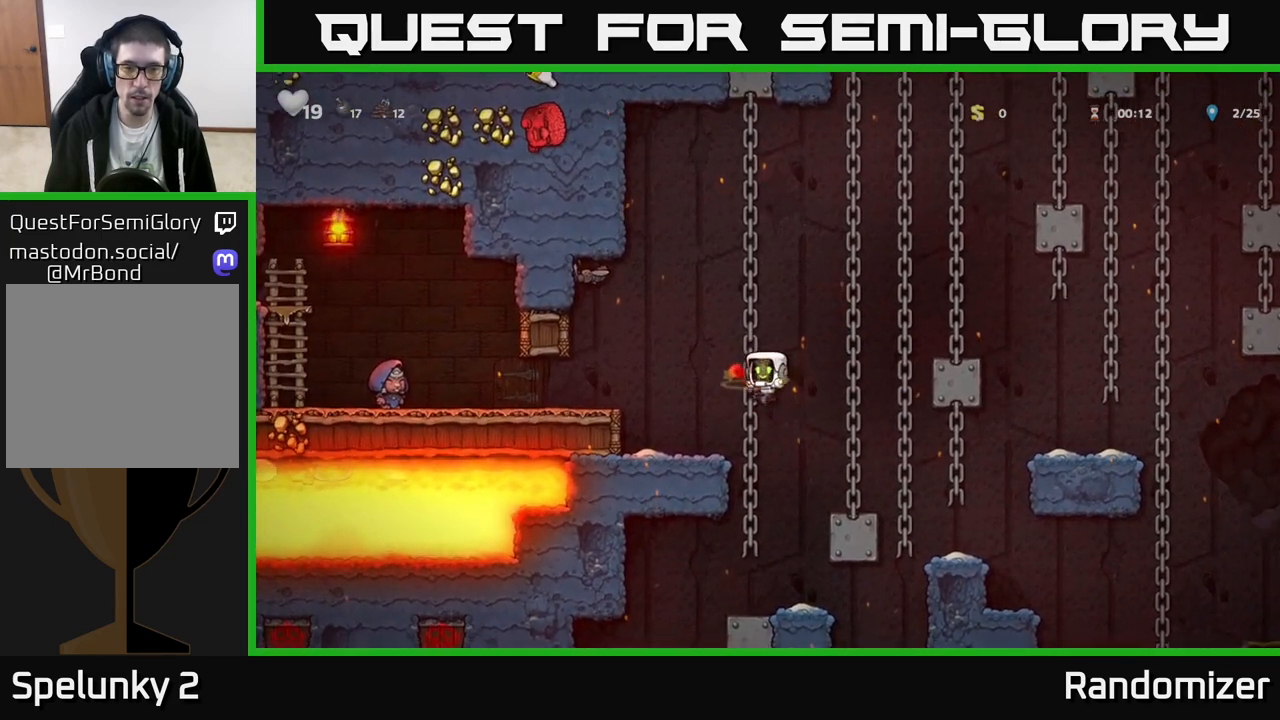
{"buttons": [], "left_stick": "left", "events": [[450, "left_stick", "left"]]}
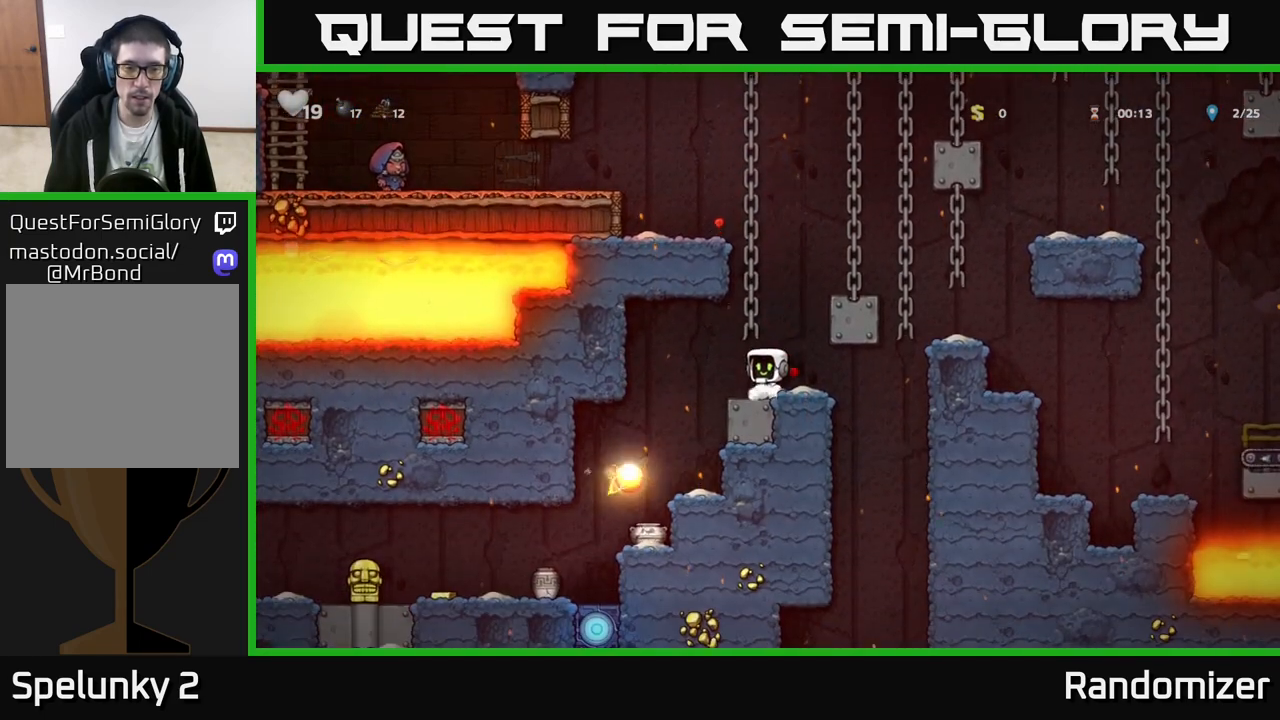
{"buttons": [], "left_stick": "center", "events": [[150, "left_stick", "center"], [217, "left_stick", "right"], [233, "A", "down"], [317, "left_stick", "center"], [400, "A", "up"]]}
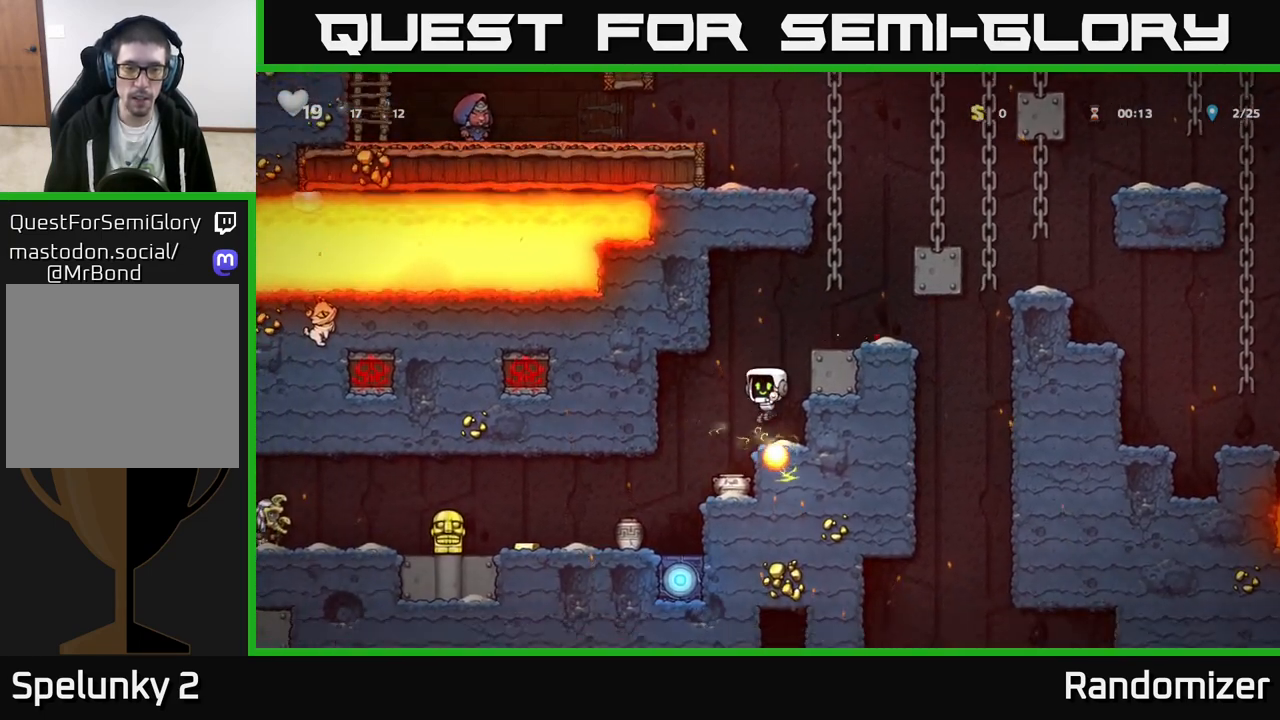
{"buttons": [], "left_stick": "center", "events": []}
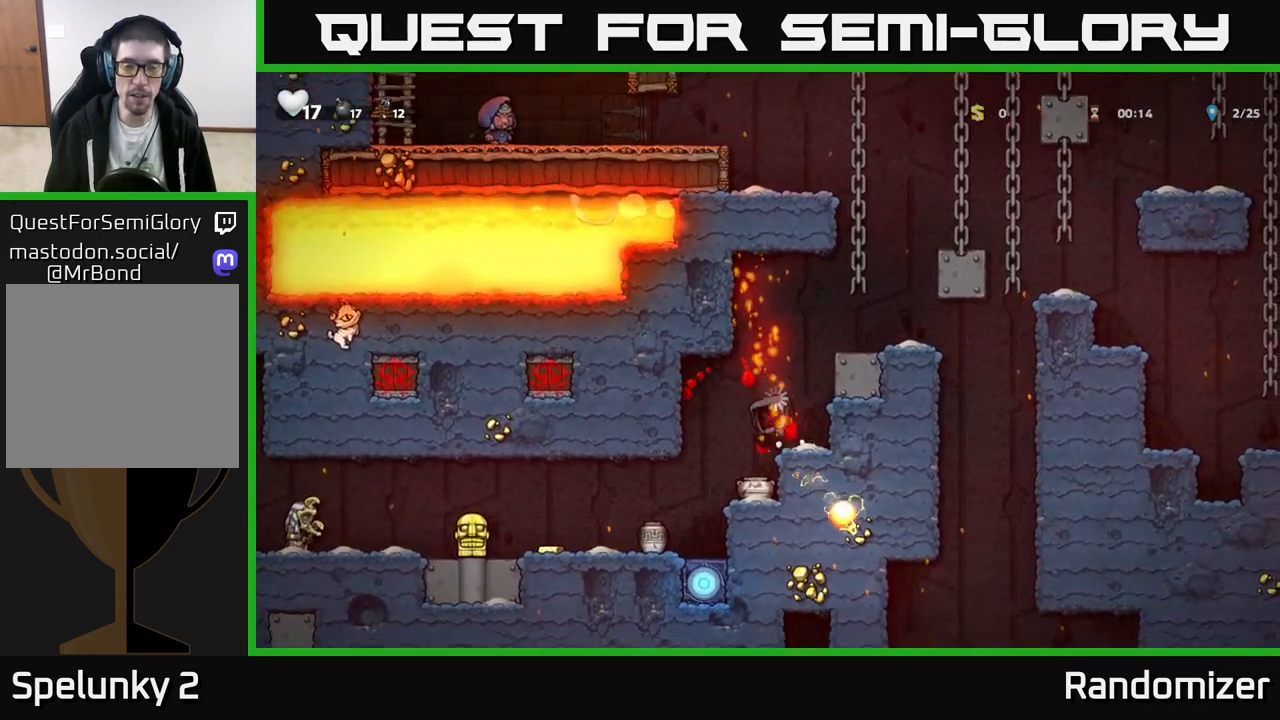
{"buttons": [], "left_stick": "center", "events": []}
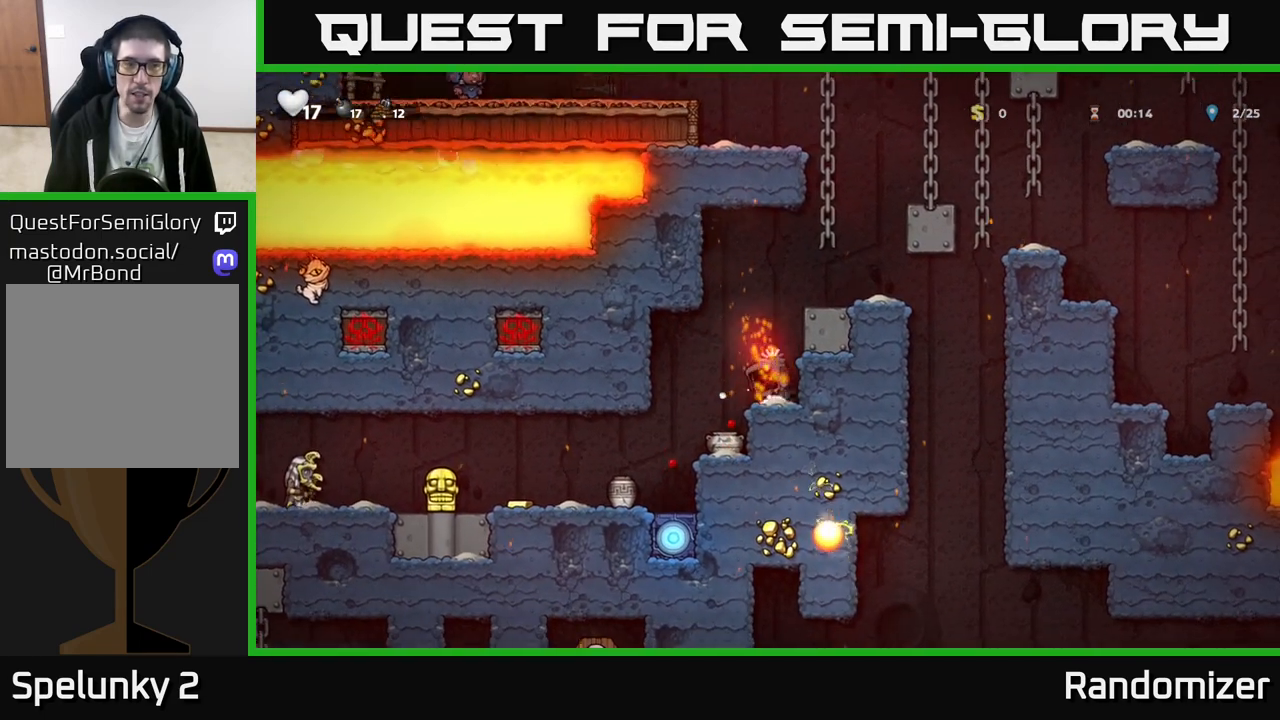
{"buttons": [], "left_stick": "center", "events": []}
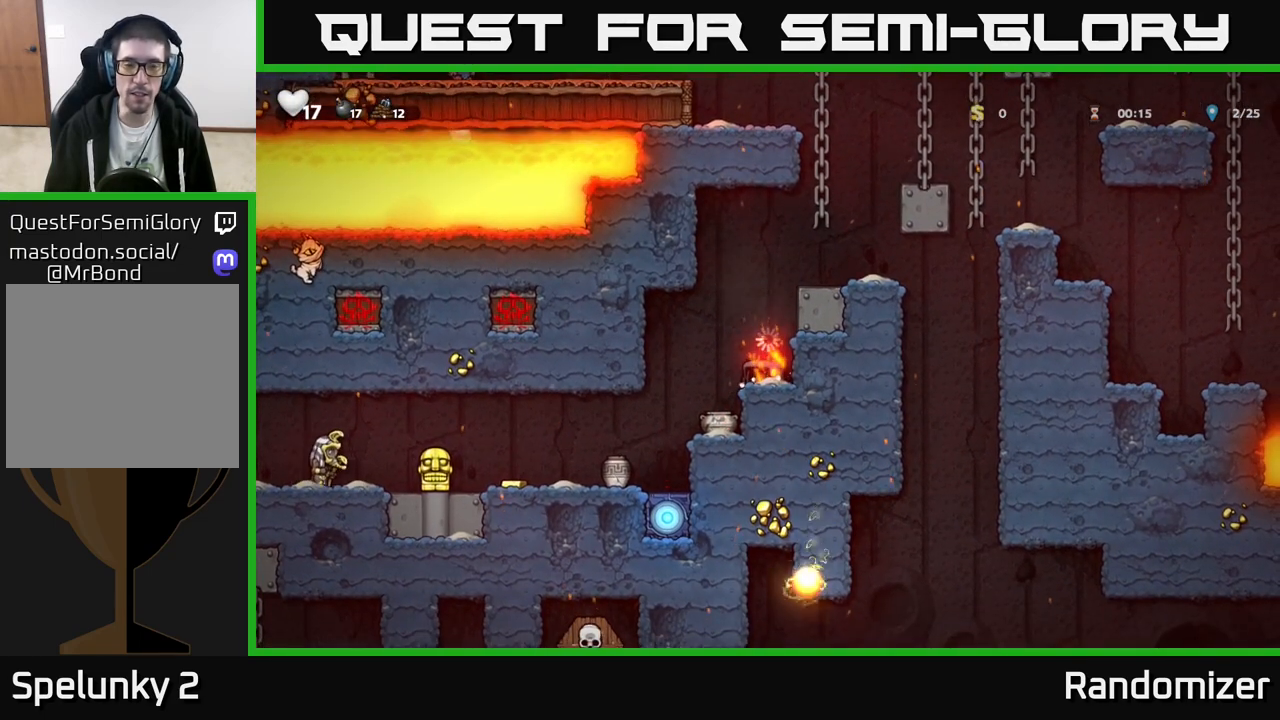
{"buttons": [], "left_stick": "center", "events": [[17, "left_stick", "left"], [233, "left_stick", "center"]]}
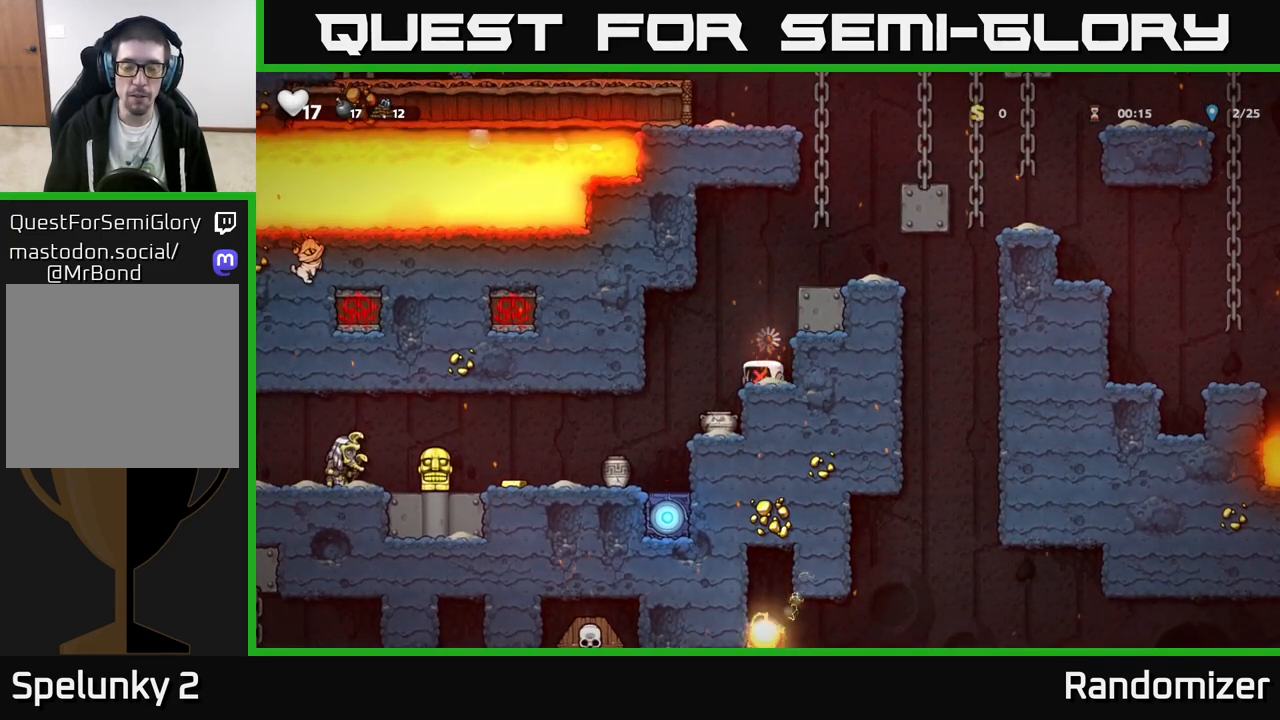
{"buttons": [], "left_stick": "center", "events": [[133, "left_stick", "left"], [283, "left_stick", "center"]]}
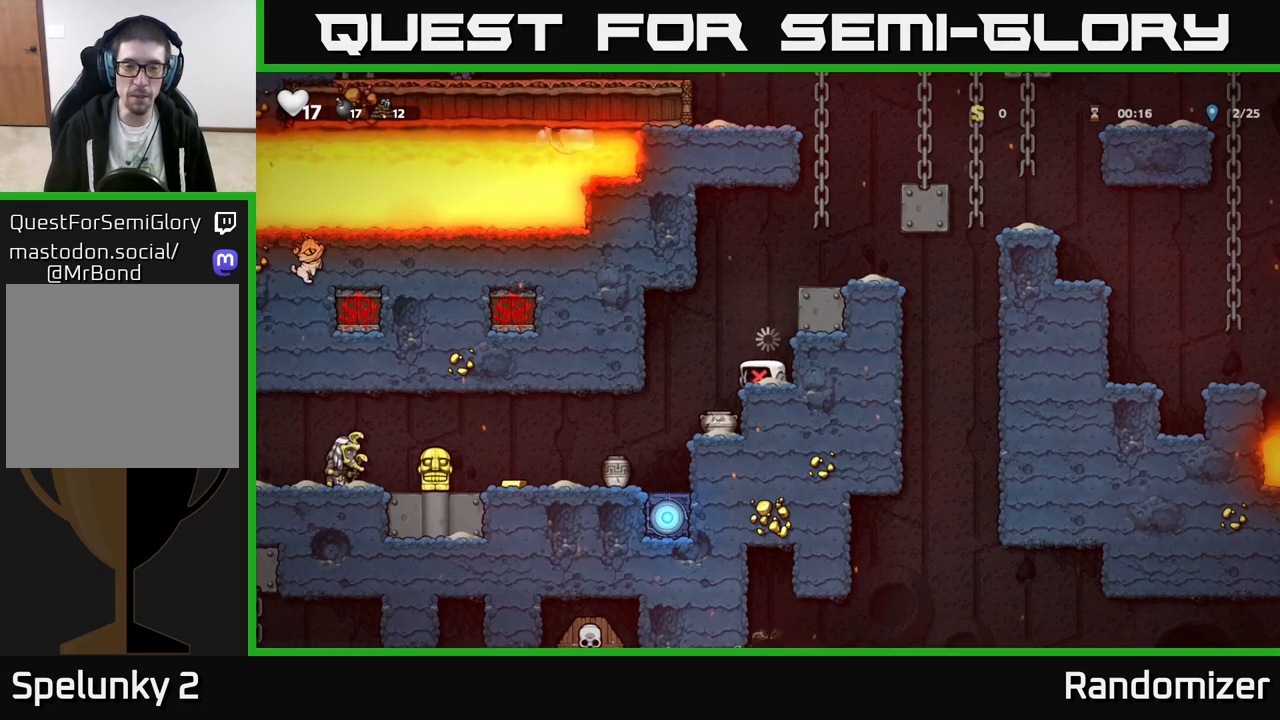
{"buttons": [], "left_stick": "center", "events": [[117, "left_stick", "left"], [250, "left_stick", "center"]]}
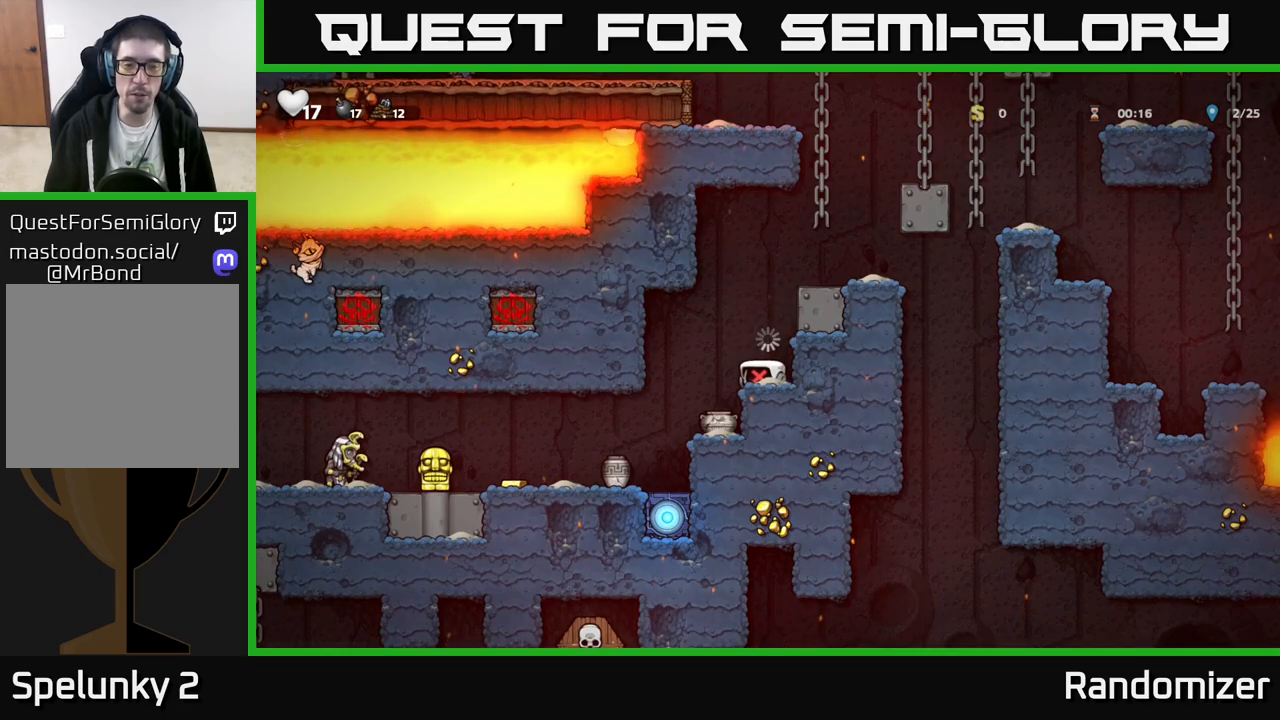
{"buttons": [], "left_stick": "center", "events": [[33, "left_stick", "left"], [217, "left_stick", "center"]]}
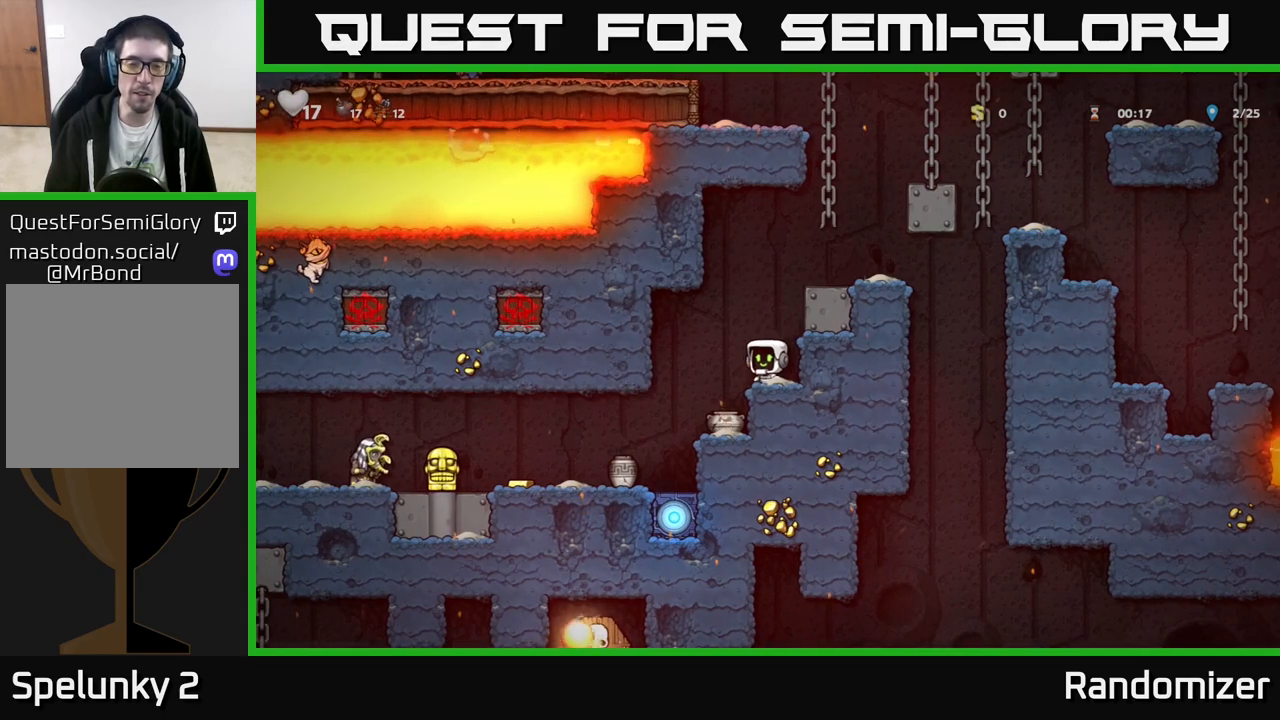
{"buttons": [], "left_stick": "left", "events": [[17, "left_stick", "up-left"], [117, "left_stick", "center"], [433, "left_stick", "left"]]}
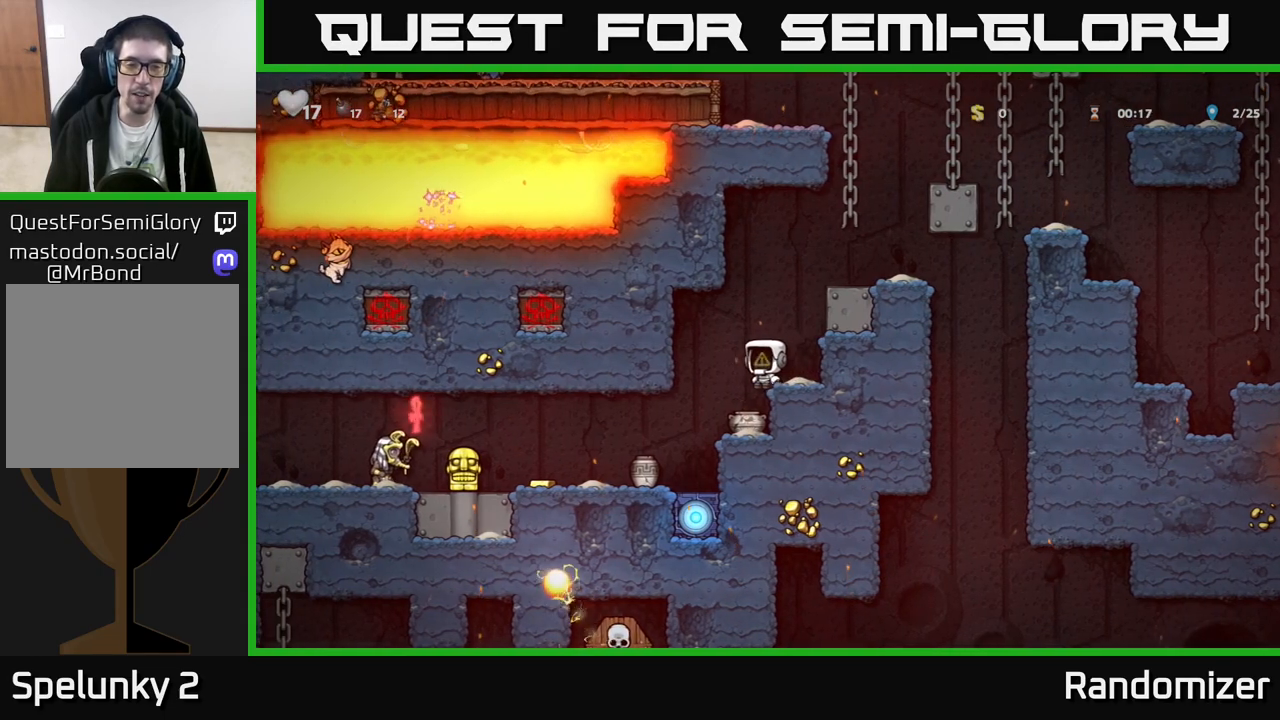
{"buttons": ["X"], "left_stick": "down", "events": [[67, "left_stick", "center"], [400, "left_stick", "down"], [483, "X", "down"]]}
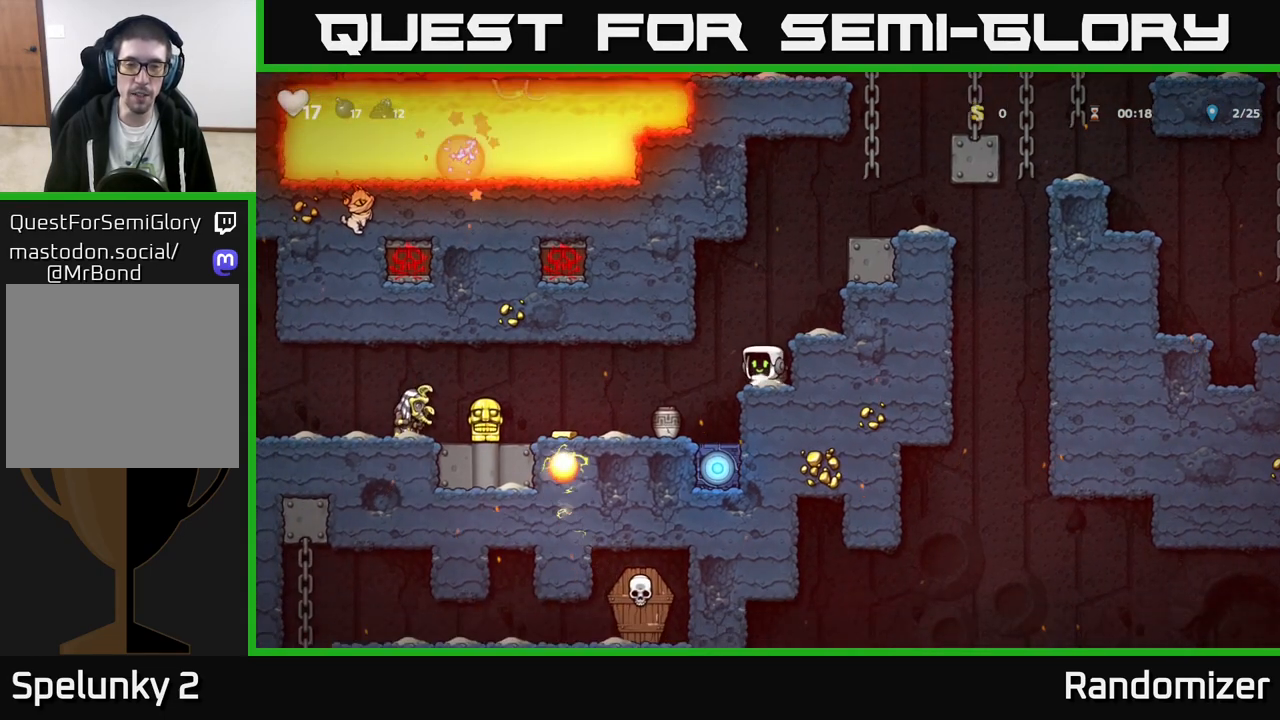
{"buttons": [], "left_stick": "center", "events": [[100, "X", "up"], [117, "left_stick", "center"], [250, "left_stick", "left"], [467, "left_stick", "center"]]}
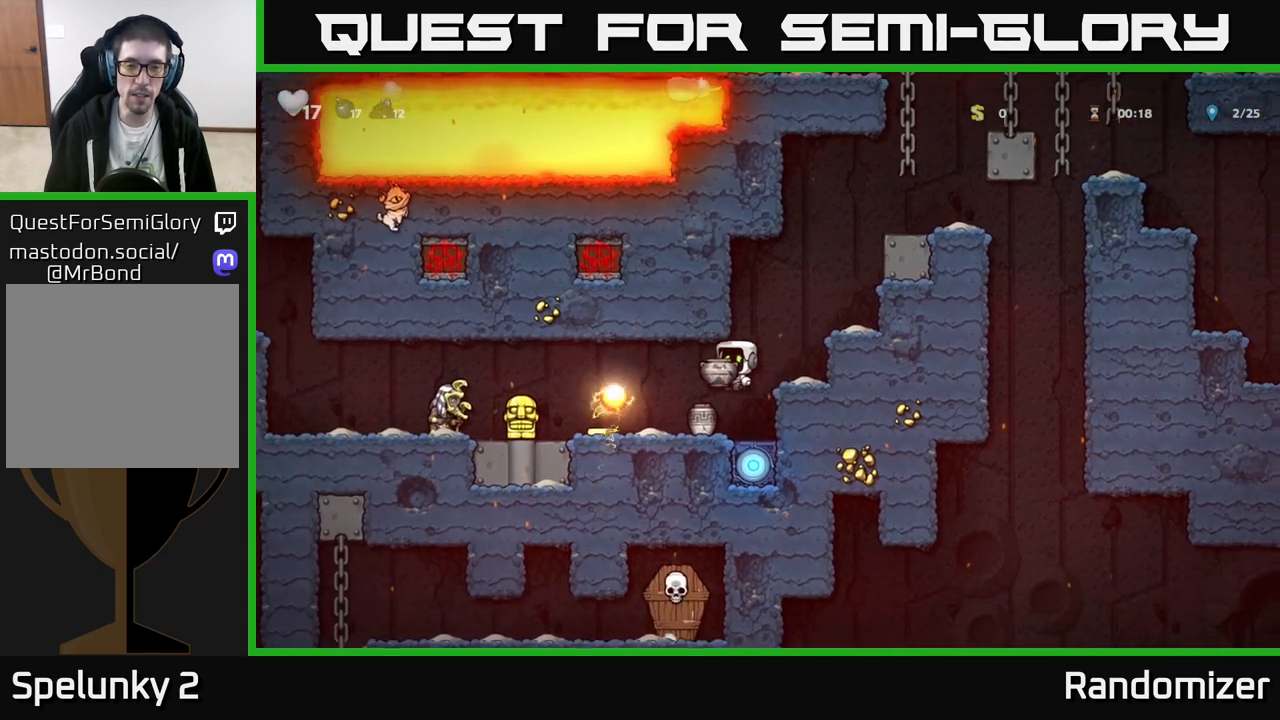
{"buttons": [], "left_stick": "center", "events": [[150, "left_stick", "left"], [283, "X", "down"], [300, "left_stick", "center"], [350, "X", "up"]]}
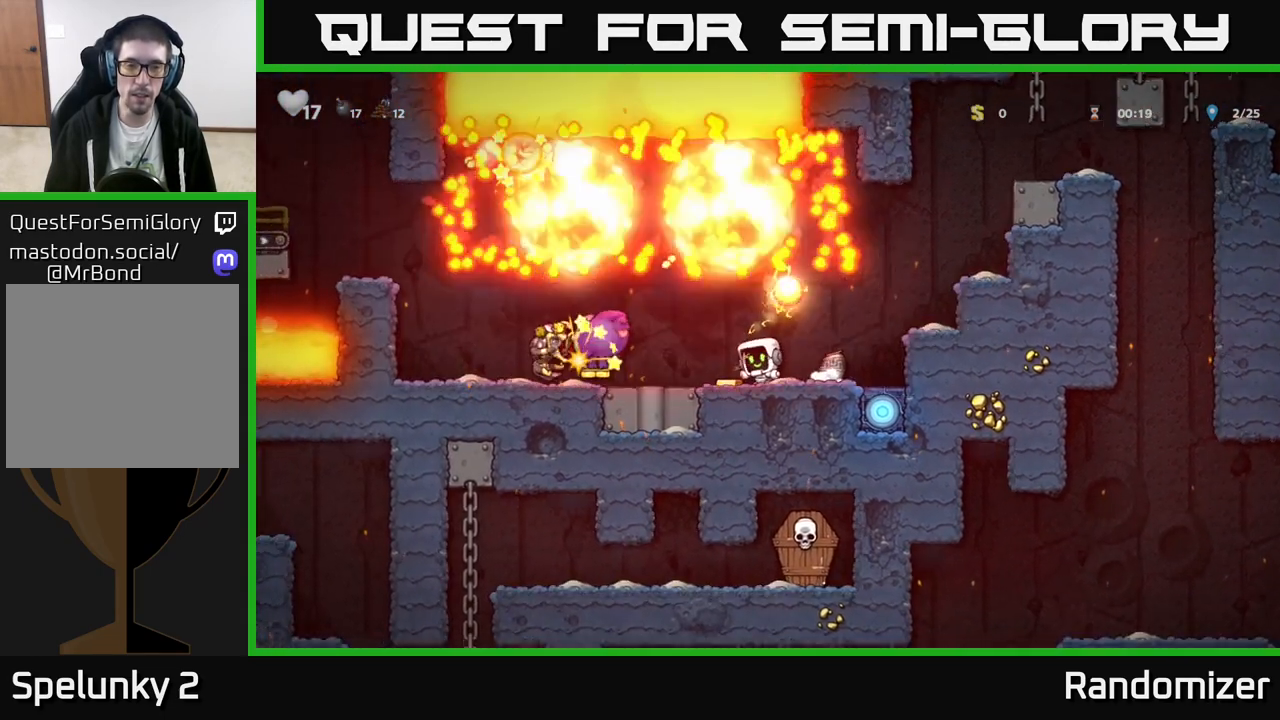
{"buttons": ["A"], "left_stick": "right", "events": [[233, "left_stick", "right"], [500, "A", "down"]]}
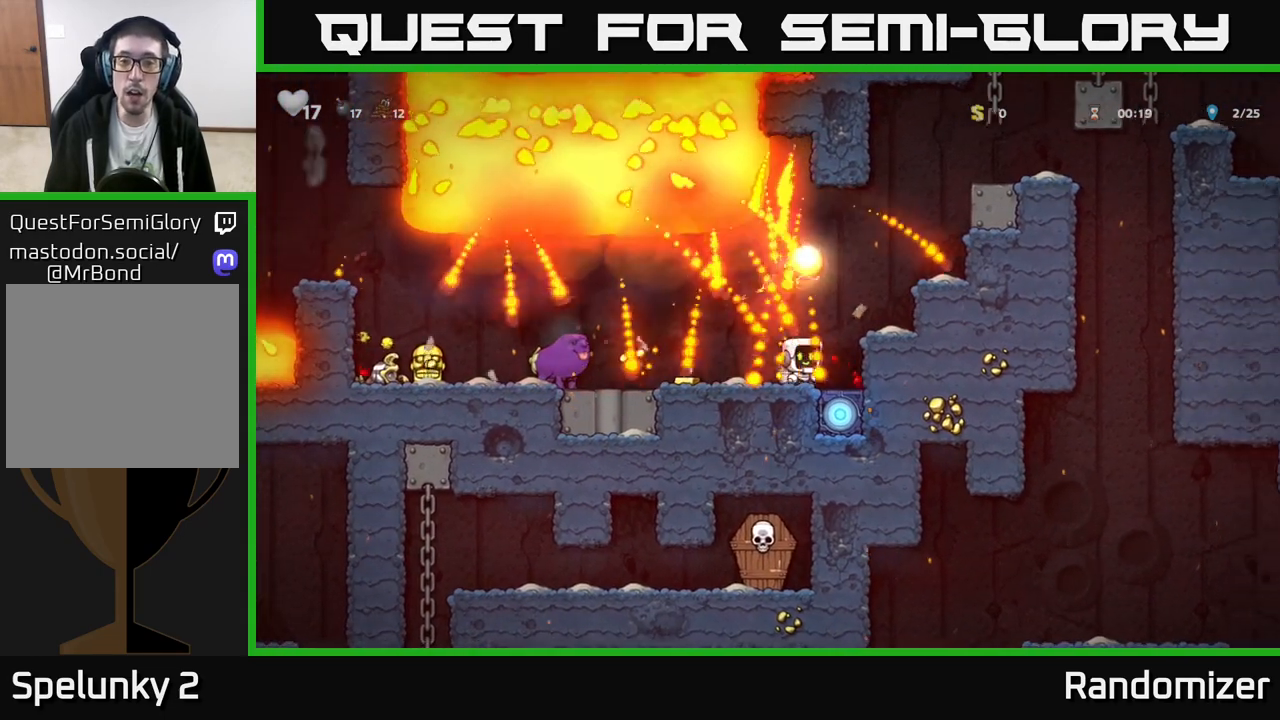
{"buttons": [], "left_stick": "right", "events": [[233, "A", "up"]]}
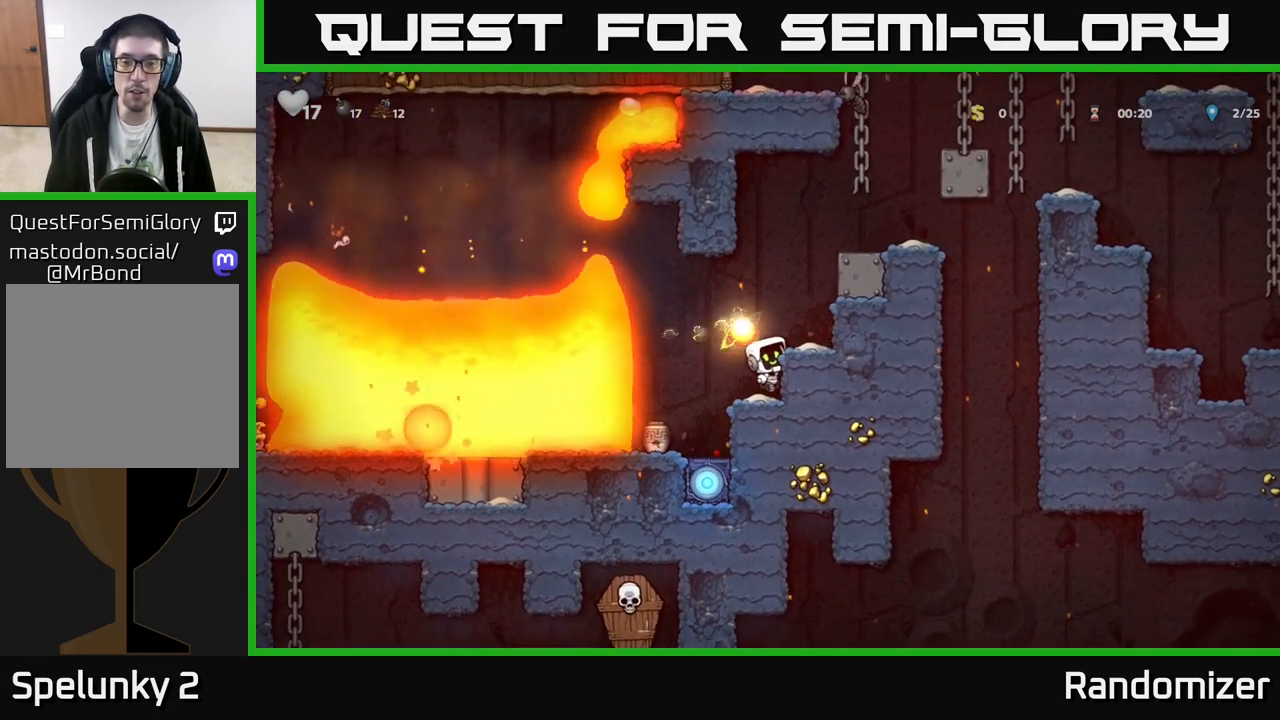
{"buttons": [], "left_stick": "right", "events": [[133, "left_stick", "down-left"], [250, "A", "down"], [350, "A", "up"], [350, "left_stick", "right"]]}
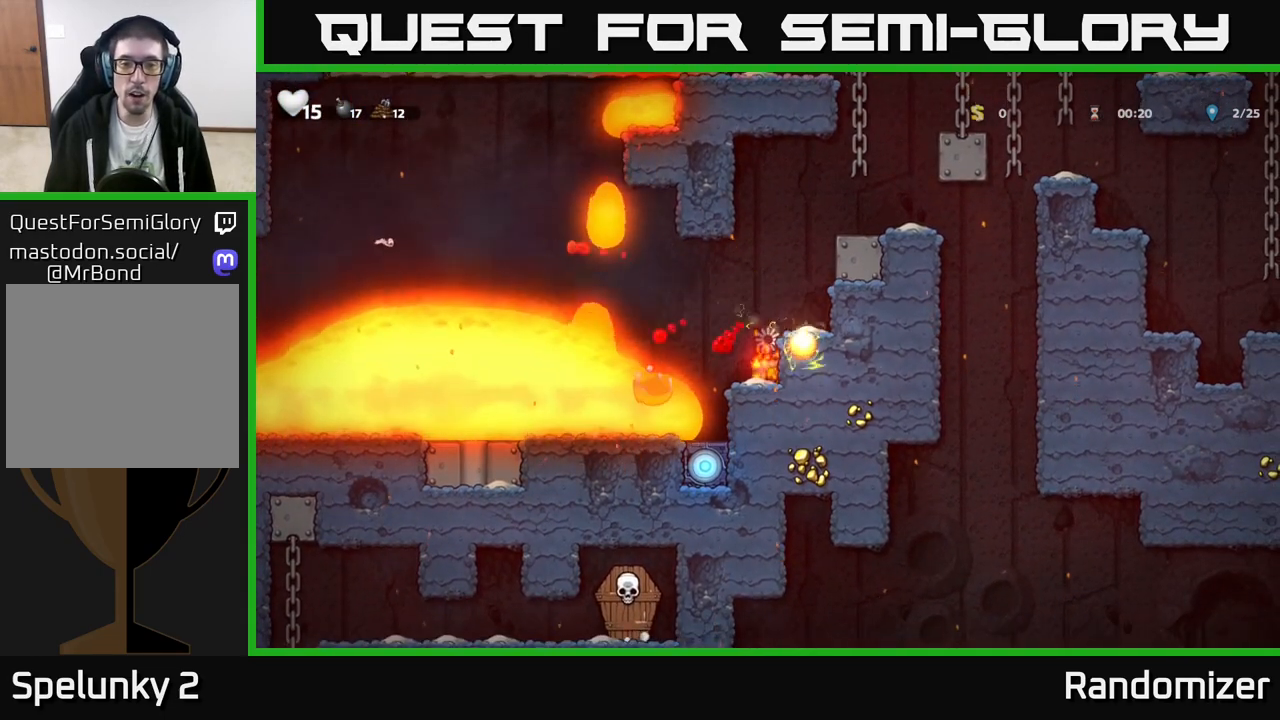
{"buttons": ["A"], "left_stick": "right", "events": [[150, "left_stick", "center"], [400, "A", "down"], [433, "left_stick", "right"]]}
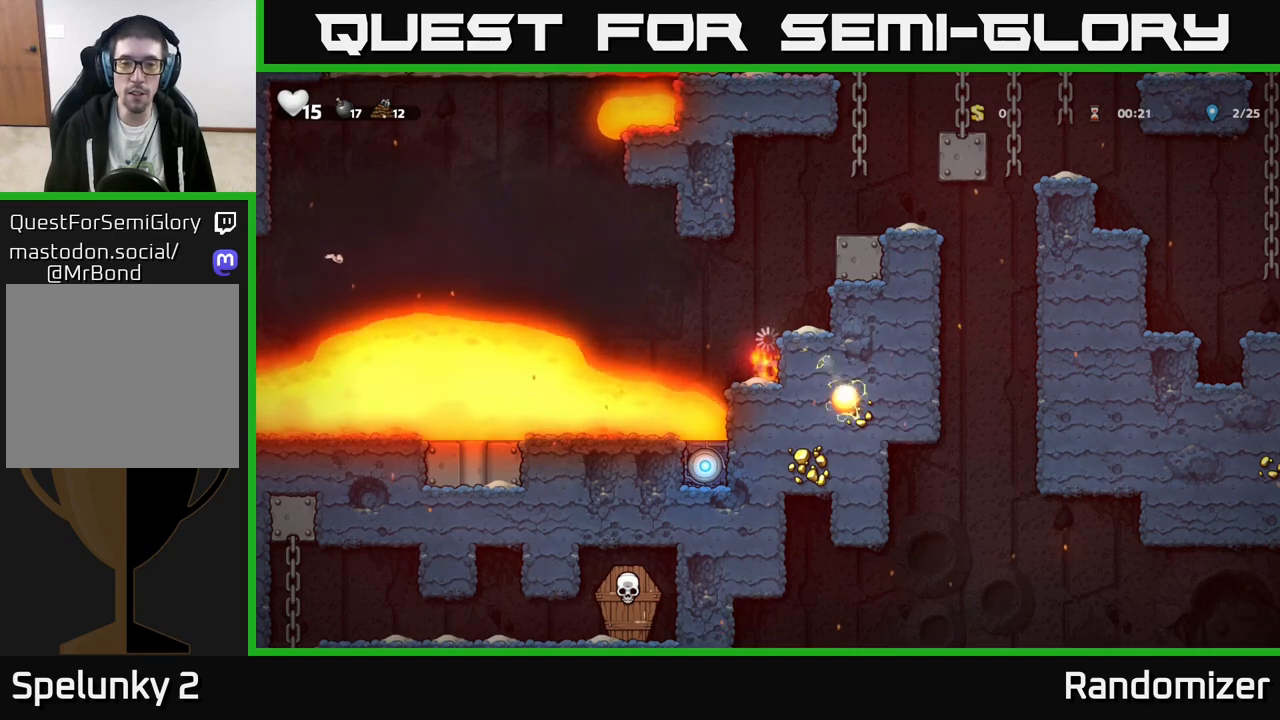
{"buttons": [], "left_stick": "center", "events": [[67, "A", "up"], [283, "left_stick", "center"]]}
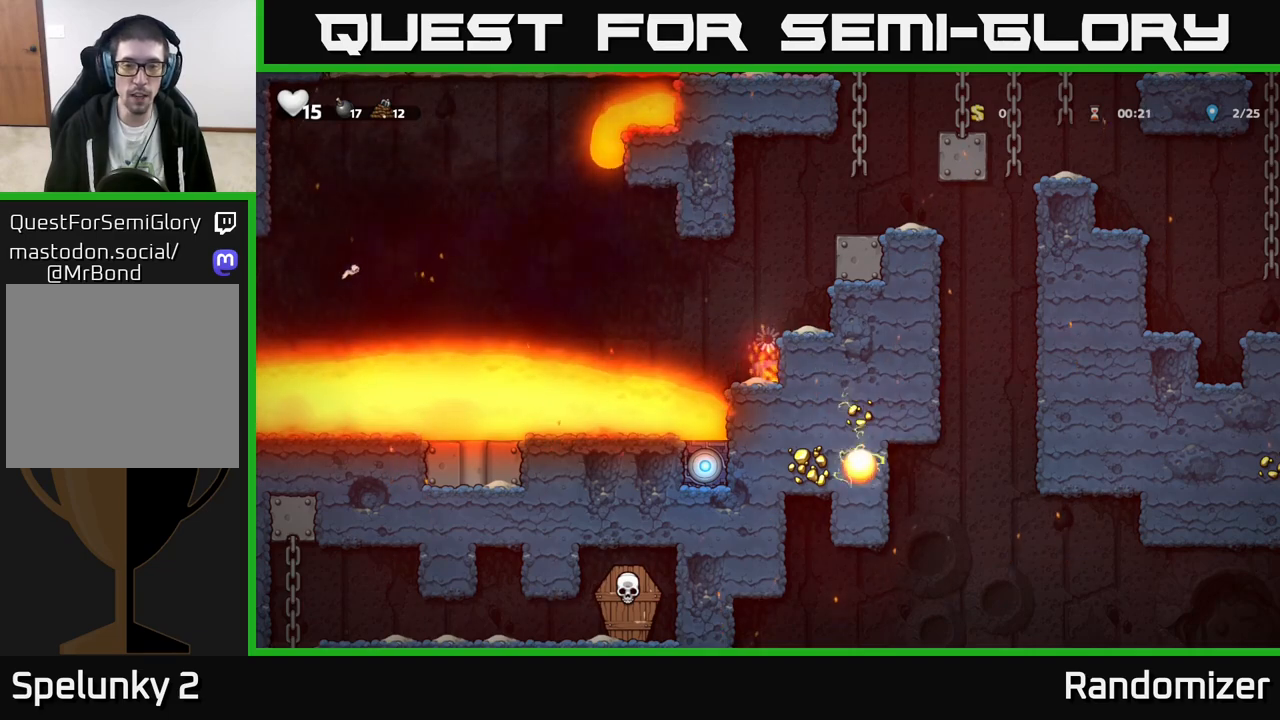
{"buttons": [], "left_stick": "center", "events": []}
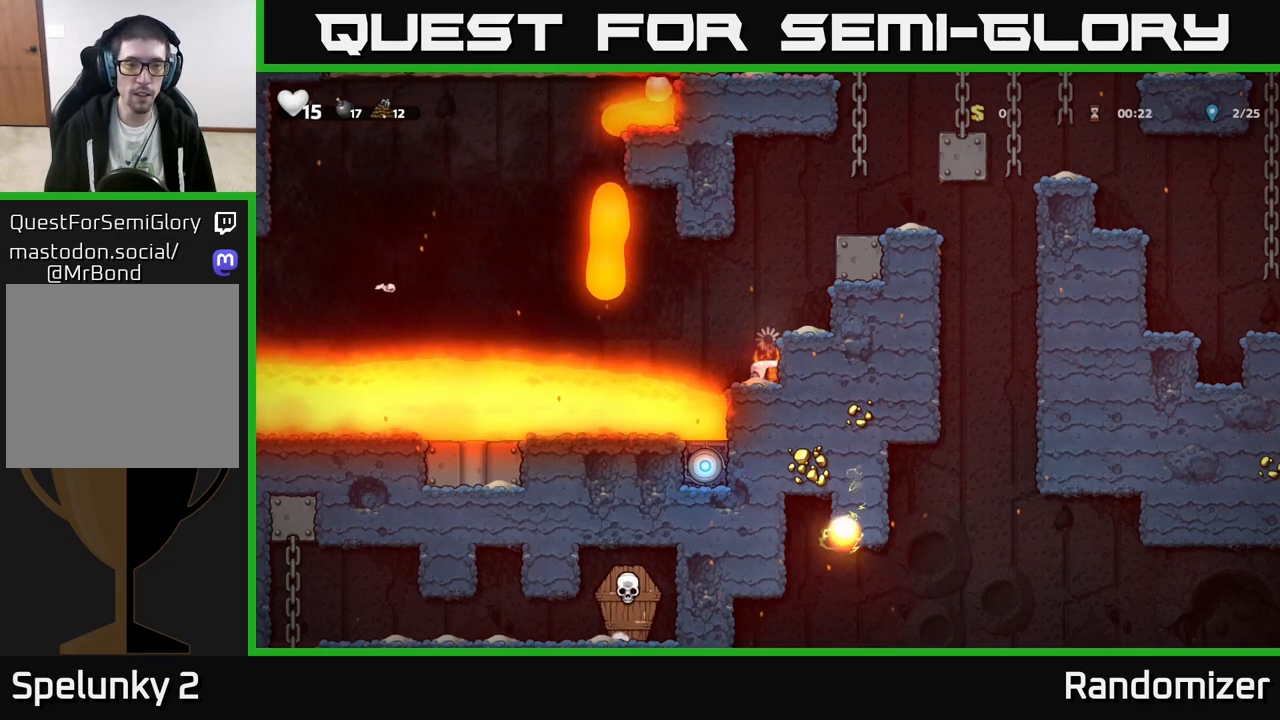
{"buttons": [], "left_stick": "center", "events": []}
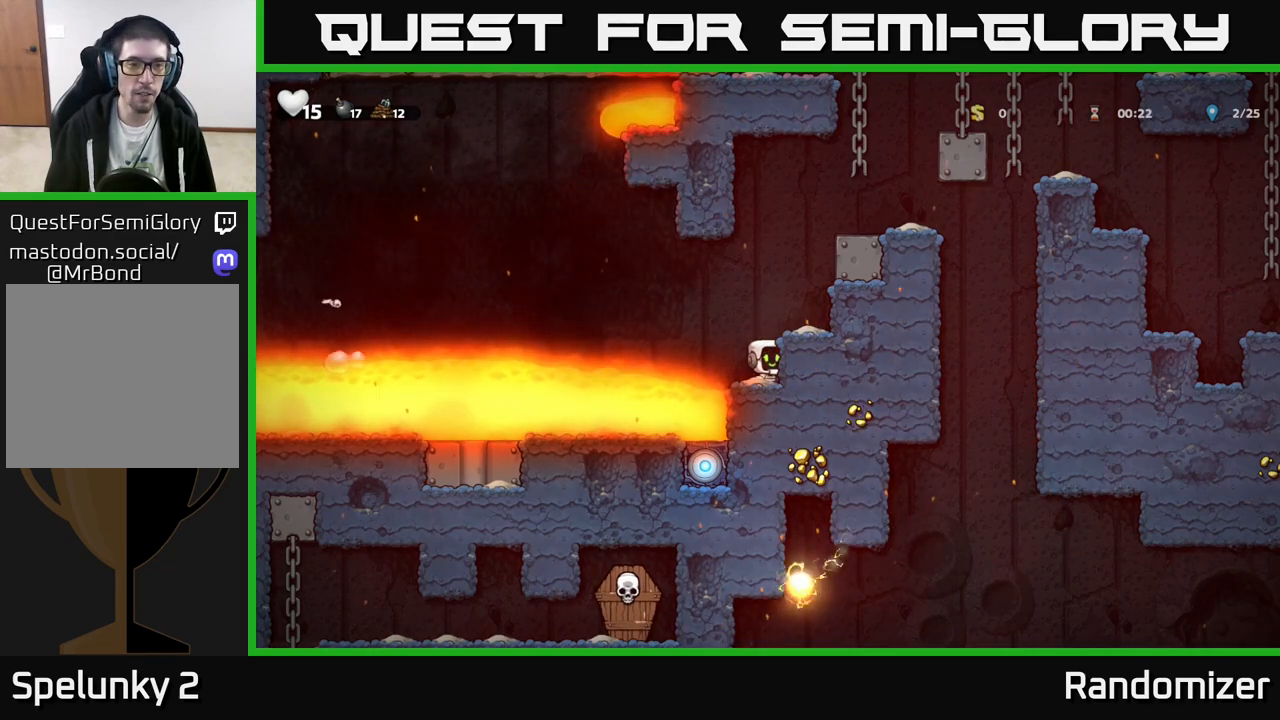
{"buttons": [], "left_stick": "center", "events": [[300, "left_stick", "left"], [367, "left_stick", "center"]]}